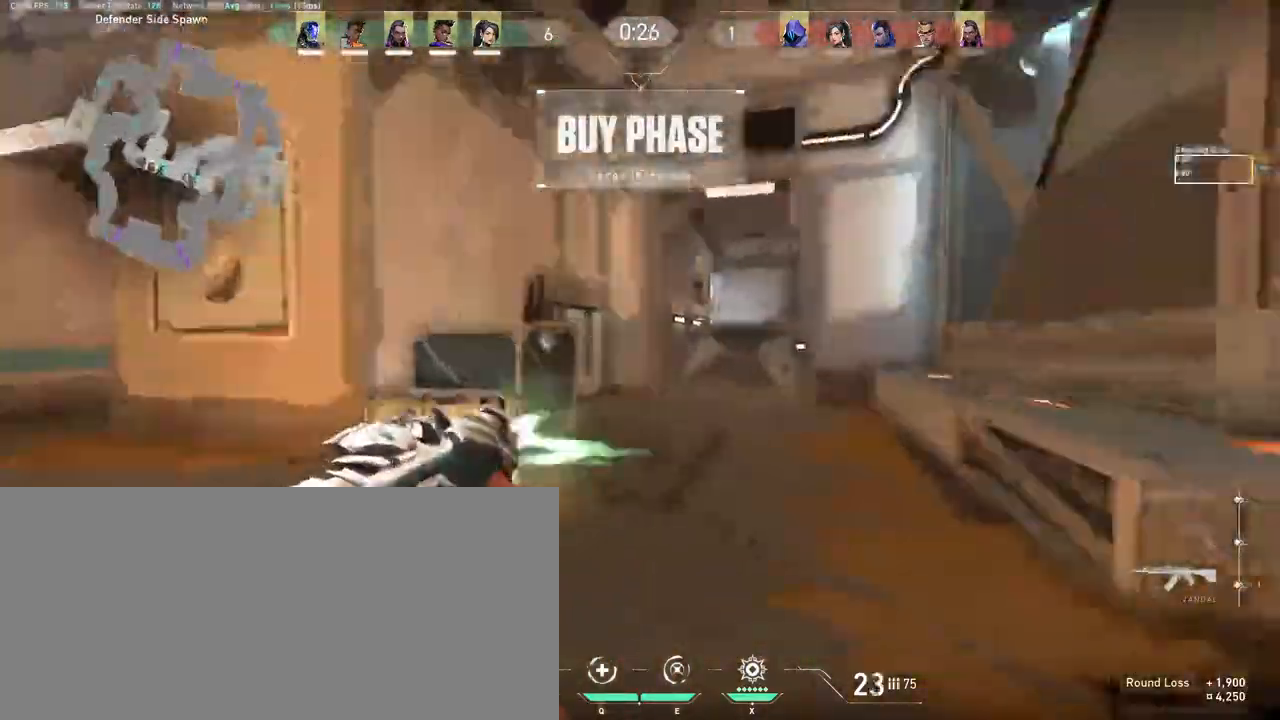
Gameplay with keyboard and mouse; each line is a JSON object with the keys and mouse buttons held at the frame after it. "events" lists presses ("down") and releases ("up") of "a", "ctrl", "d", "e", "f", "q", "r", "s", "shift", "space", "tab", "w", "mouse_left", "mouse_wheel", "mouse_right", "mouse_mb4" and "mouse_mb5" between this image and that frame as [ms after this image, input, new state], when the widget could be followed in between. "mouse_left", "mouse_wheel", "mouse_right", "mouse_mb4", "mouse_mb5" = the "left", "wheel", "right", "mb4", "mb5" buttons of the "mouse" list. No other keys are recorded. "wheel" means that the mouse wheel is clicked or scrolled. Mouse movement is not recorded. Not read: other_keys.
{"keys": [], "mouse": ["left"]}
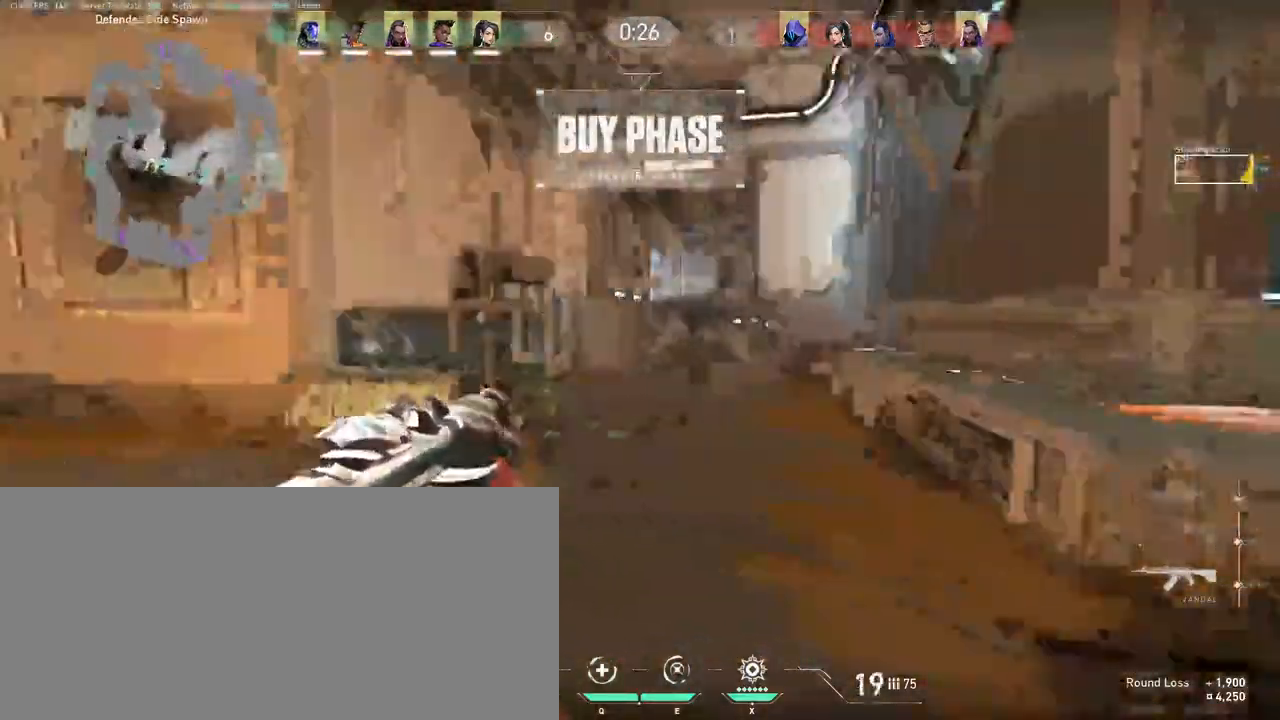
{"keys": [], "mouse": ["left"]}
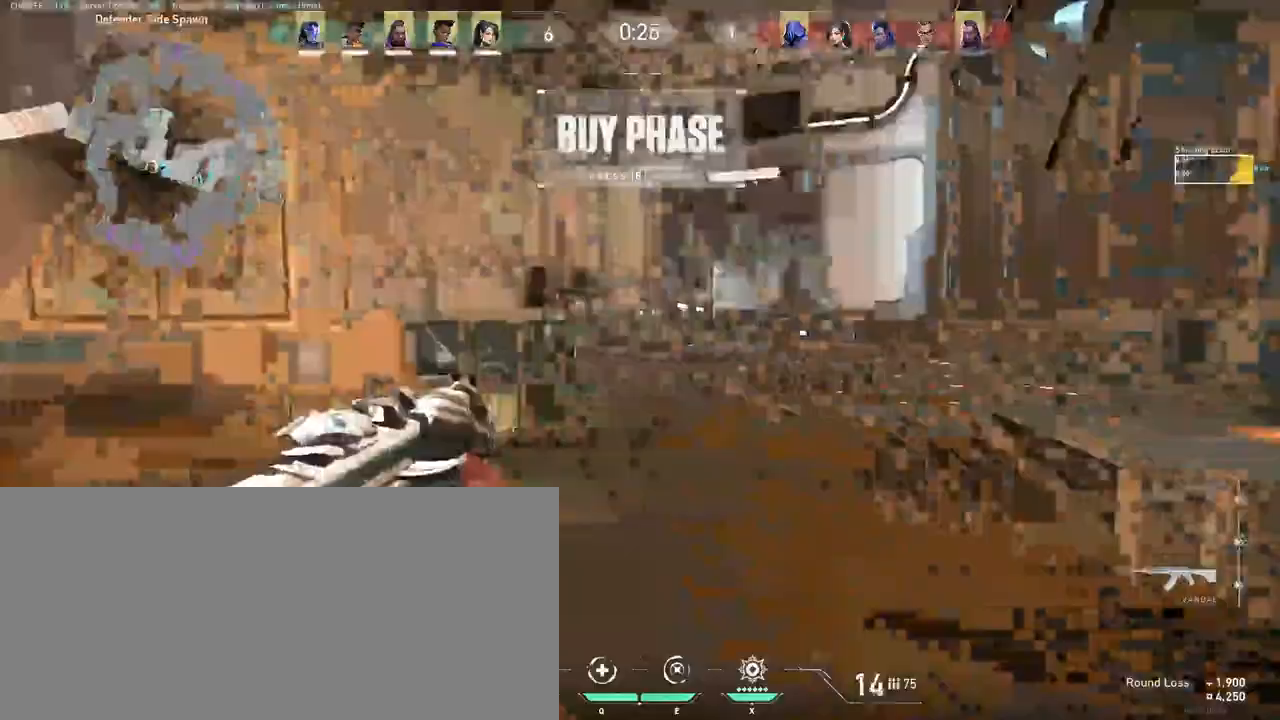
{"keys": [], "mouse": ["left"], "events": []}
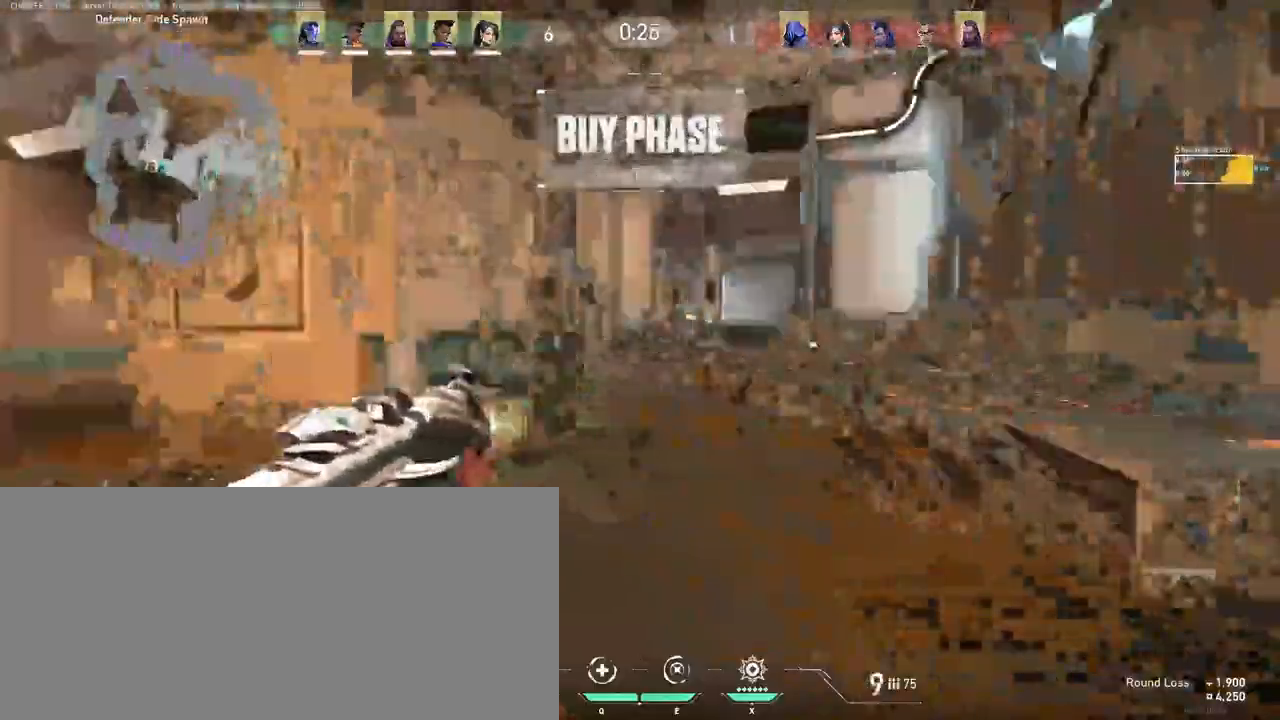
{"keys": [], "mouse": []}
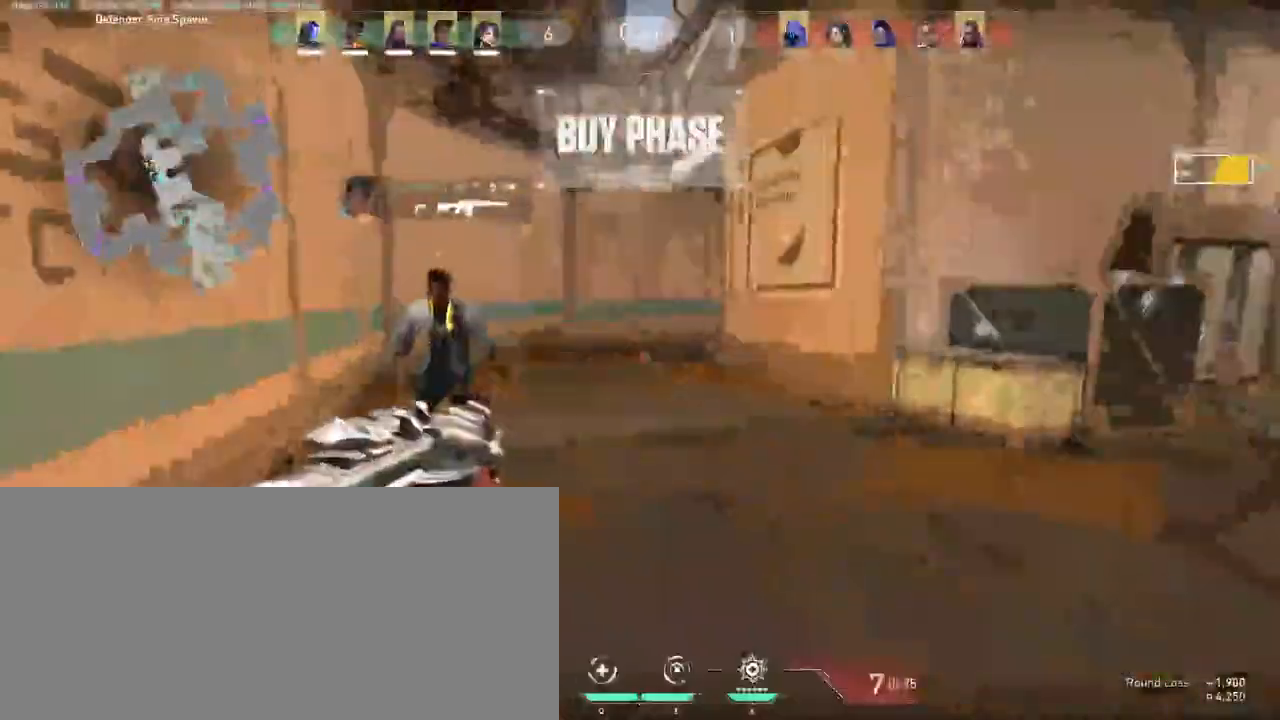
{"keys": [], "mouse": ["left"], "events": [[367, "mouse_left", "down"]]}
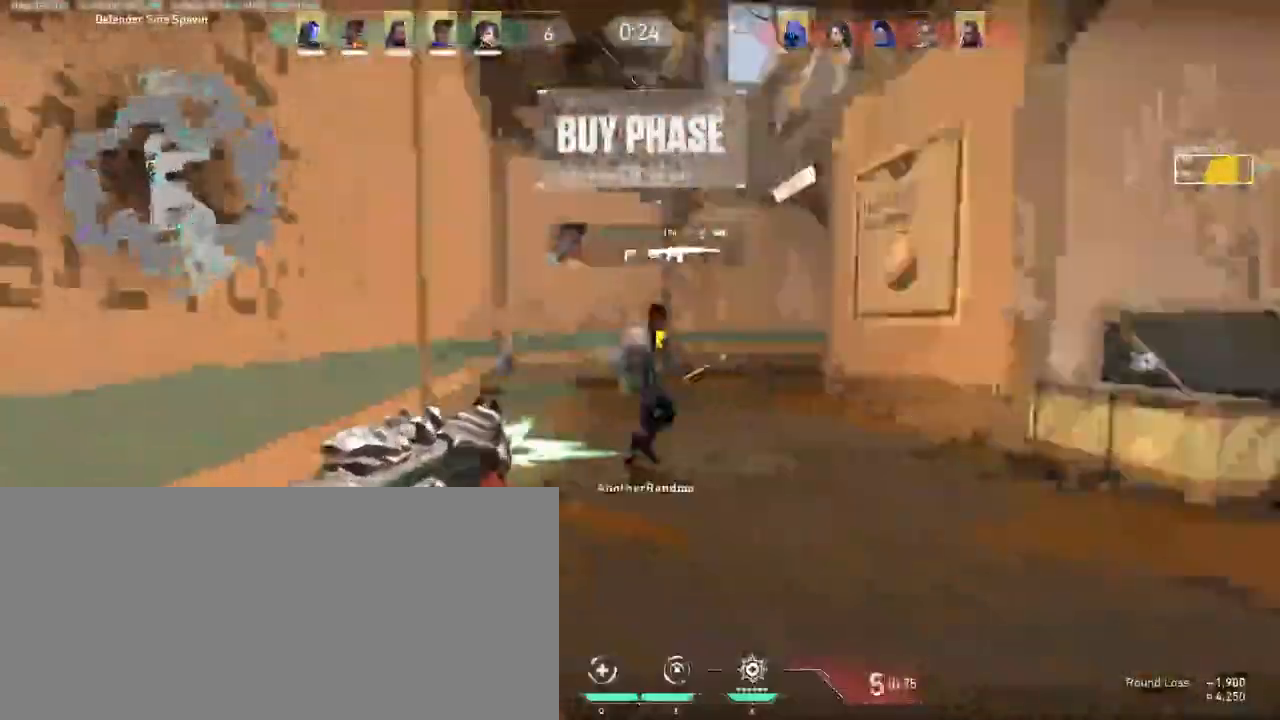
{"keys": ["w"], "mouse": [], "events": [[233, "mouse_left", "up"], [350, "mouse_left", "down"], [433, "mouse_left", "up"], [450, "w", "down"]]}